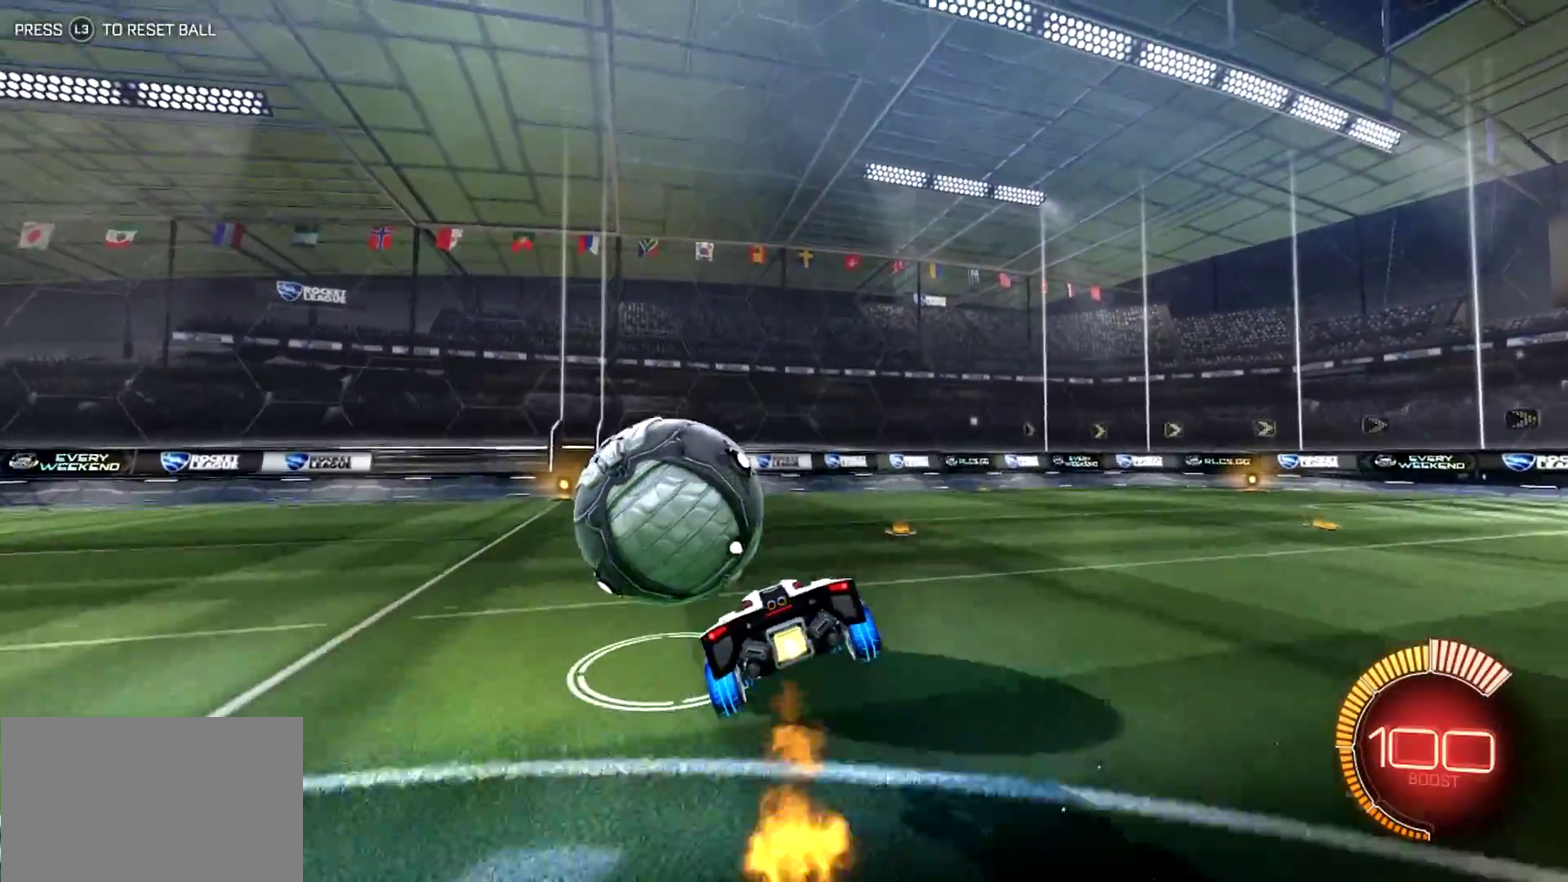
Gameplay with a controller (PlayStation layout); each line is a JSON object with the inputs held at the frame after it. "events" lists button and stick changes between this image and that frame as [ms after this image, input, new state], when the widget could be followed in between. Not read: L1 L3 R3 right_stick.
{"buttons": ["CIRCLE", "TRIANGLE", "R2"], "left_stick": "center", "events": [[100, "left_stick", "down"], [284, "left_stick", "center"], [450, "TRIANGLE", "down"]]}
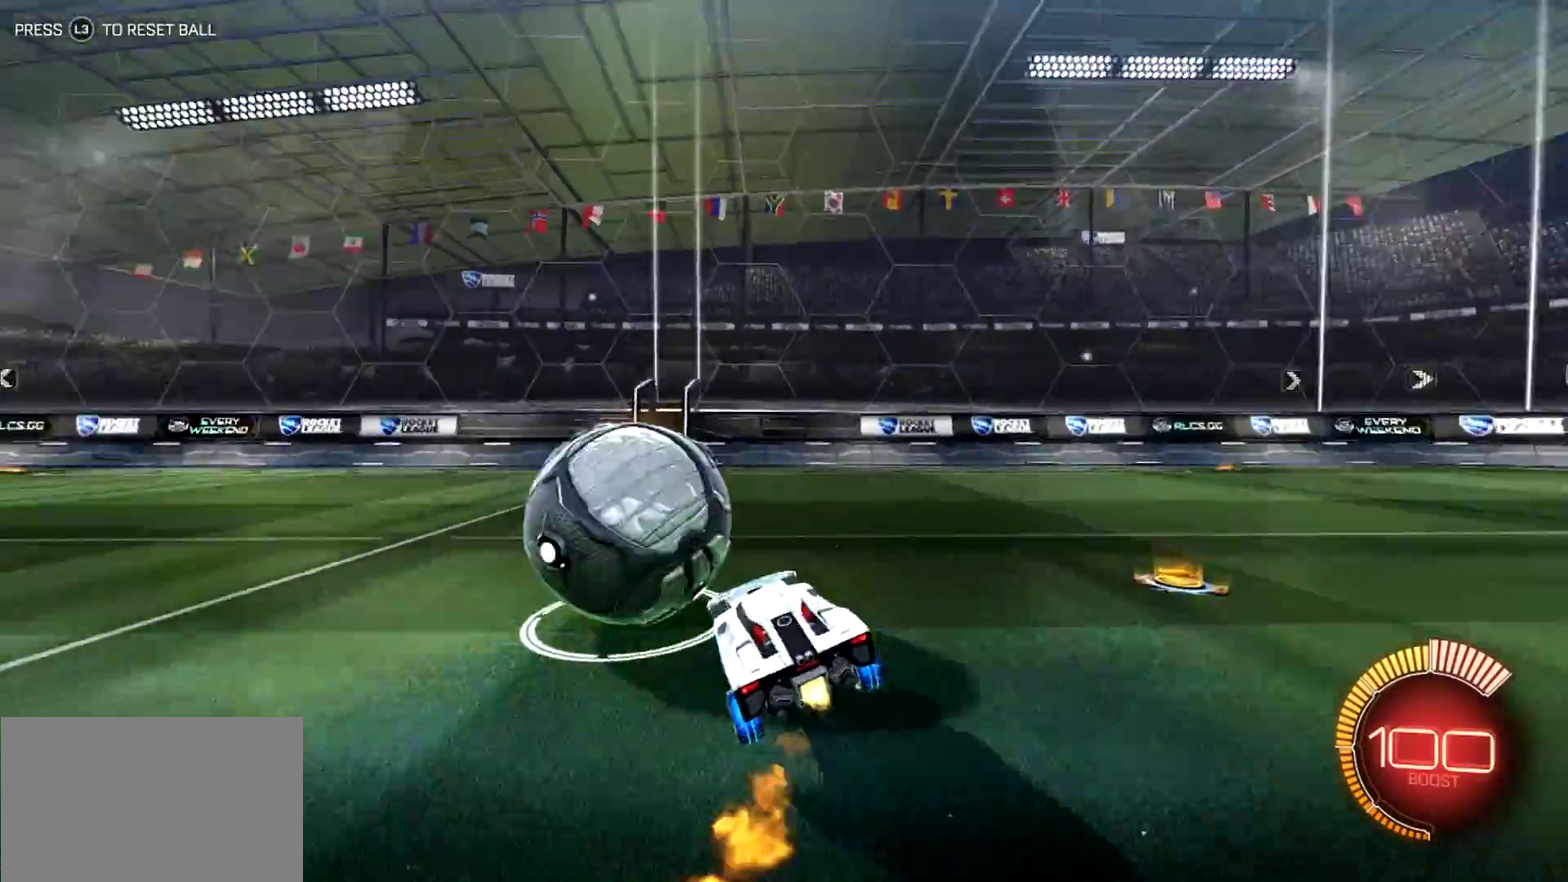
{"buttons": [], "left_stick": "right", "events": [[67, "left_stick", "left"], [84, "TRIANGLE", "up"], [150, "left_stick", "center"], [317, "CIRCLE", "up"], [334, "left_stick", "right"], [384, "L2", "down"], [384, "R2", "up"], [484, "L2", "up"]]}
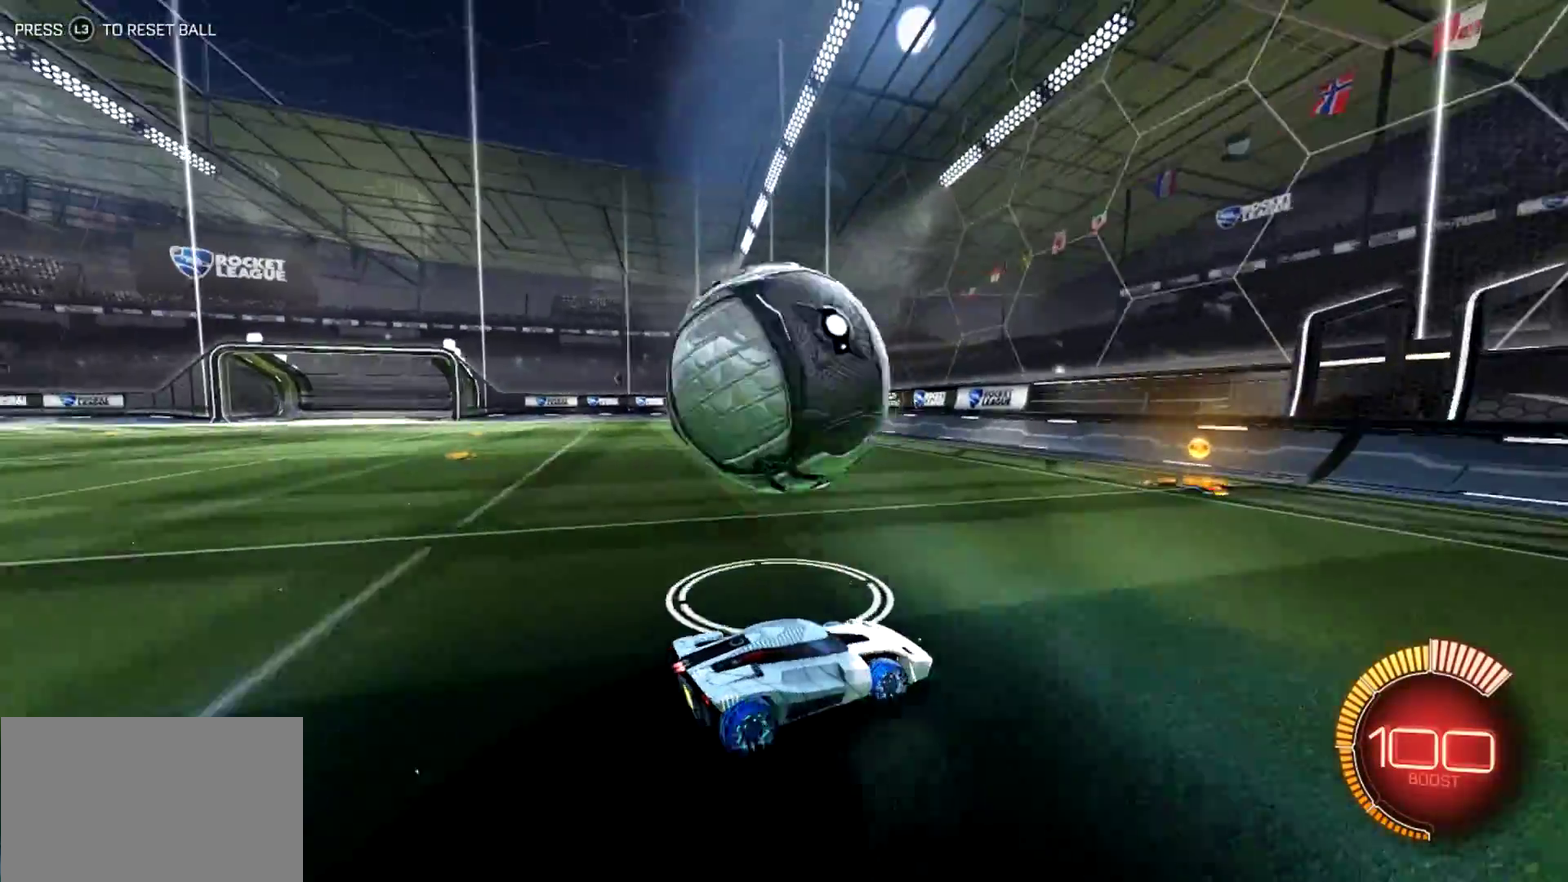
{"buttons": ["CIRCLE", "R2"], "left_stick": "center", "events": [[100, "left_stick", "center"], [167, "R2", "down"], [167, "left_stick", "left"], [234, "CIRCLE", "down"], [300, "TRIANGLE", "down"], [434, "TRIANGLE", "up"], [434, "left_stick", "center"]]}
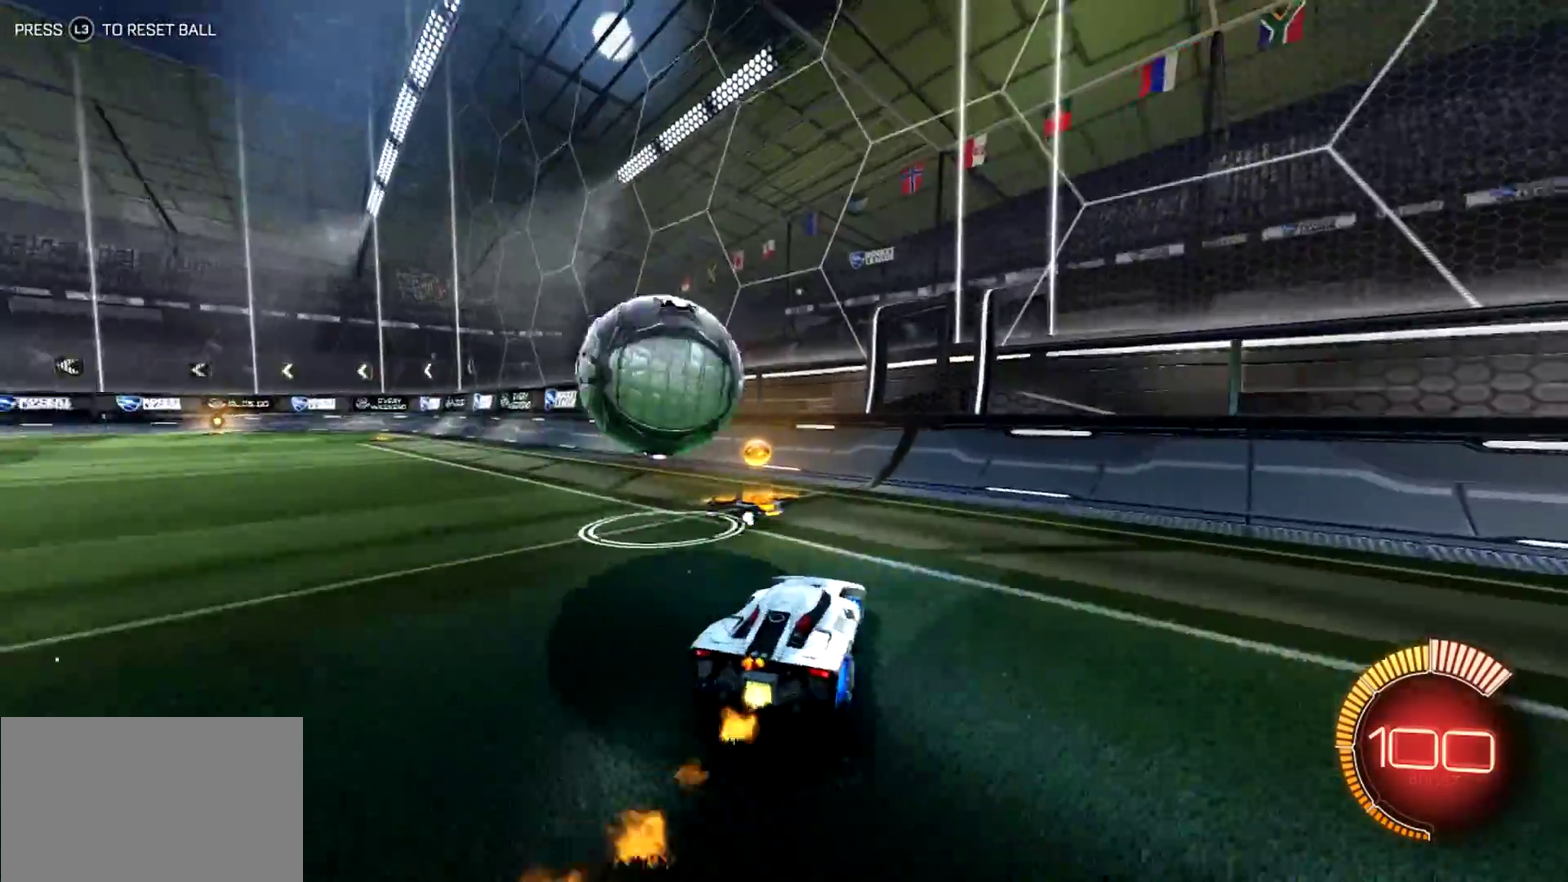
{"buttons": ["R2"], "left_stick": "left", "events": [[167, "TRIANGLE", "down"], [300, "TRIANGLE", "up"], [467, "CIRCLE", "up"], [500, "left_stick", "left"]]}
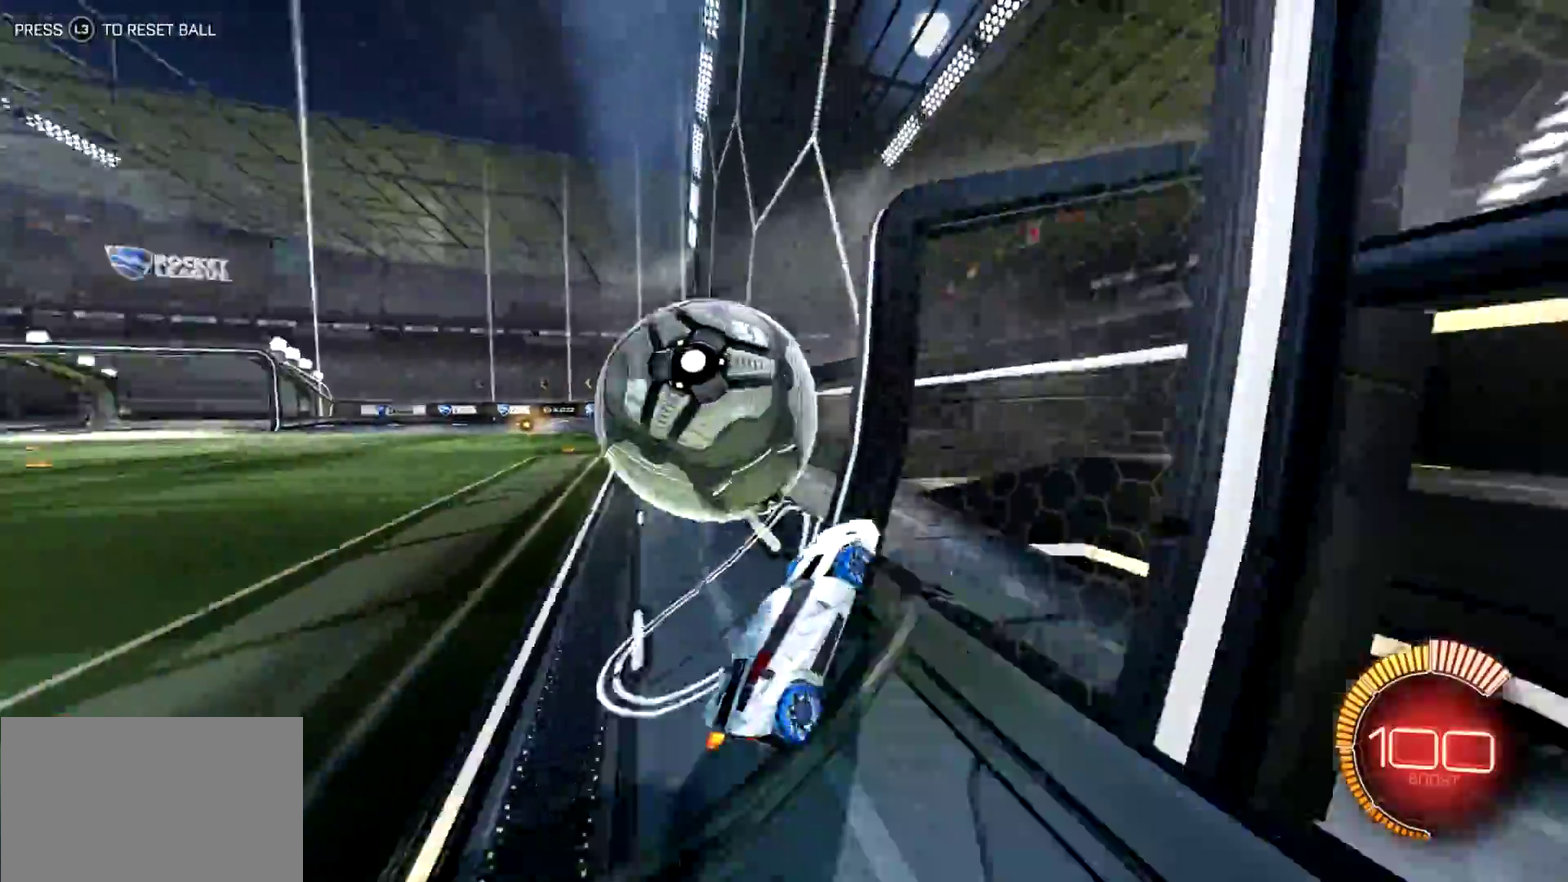
{"buttons": ["R2"], "left_stick": "left", "events": [[167, "left_stick", "center"], [467, "left_stick", "left"]]}
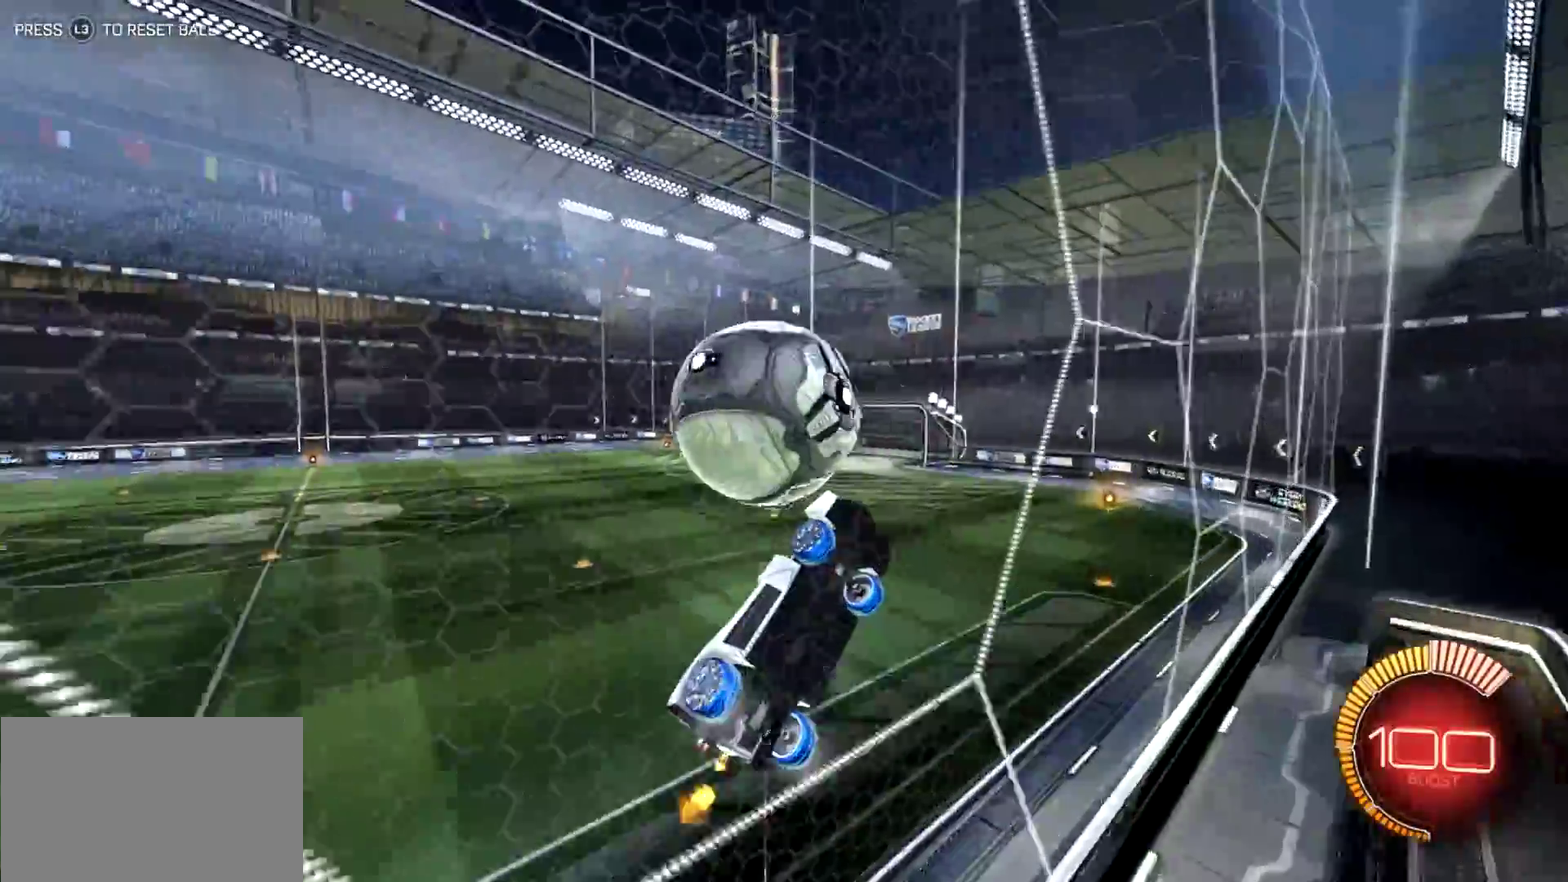
{"buttons": ["R2"], "left_stick": "center", "events": [[67, "left_stick", "center"], [134, "left_stick", "down"], [167, "CROSS", "down"], [334, "CROSS", "up"], [367, "left_stick", "down-left"], [450, "left_stick", "center"]]}
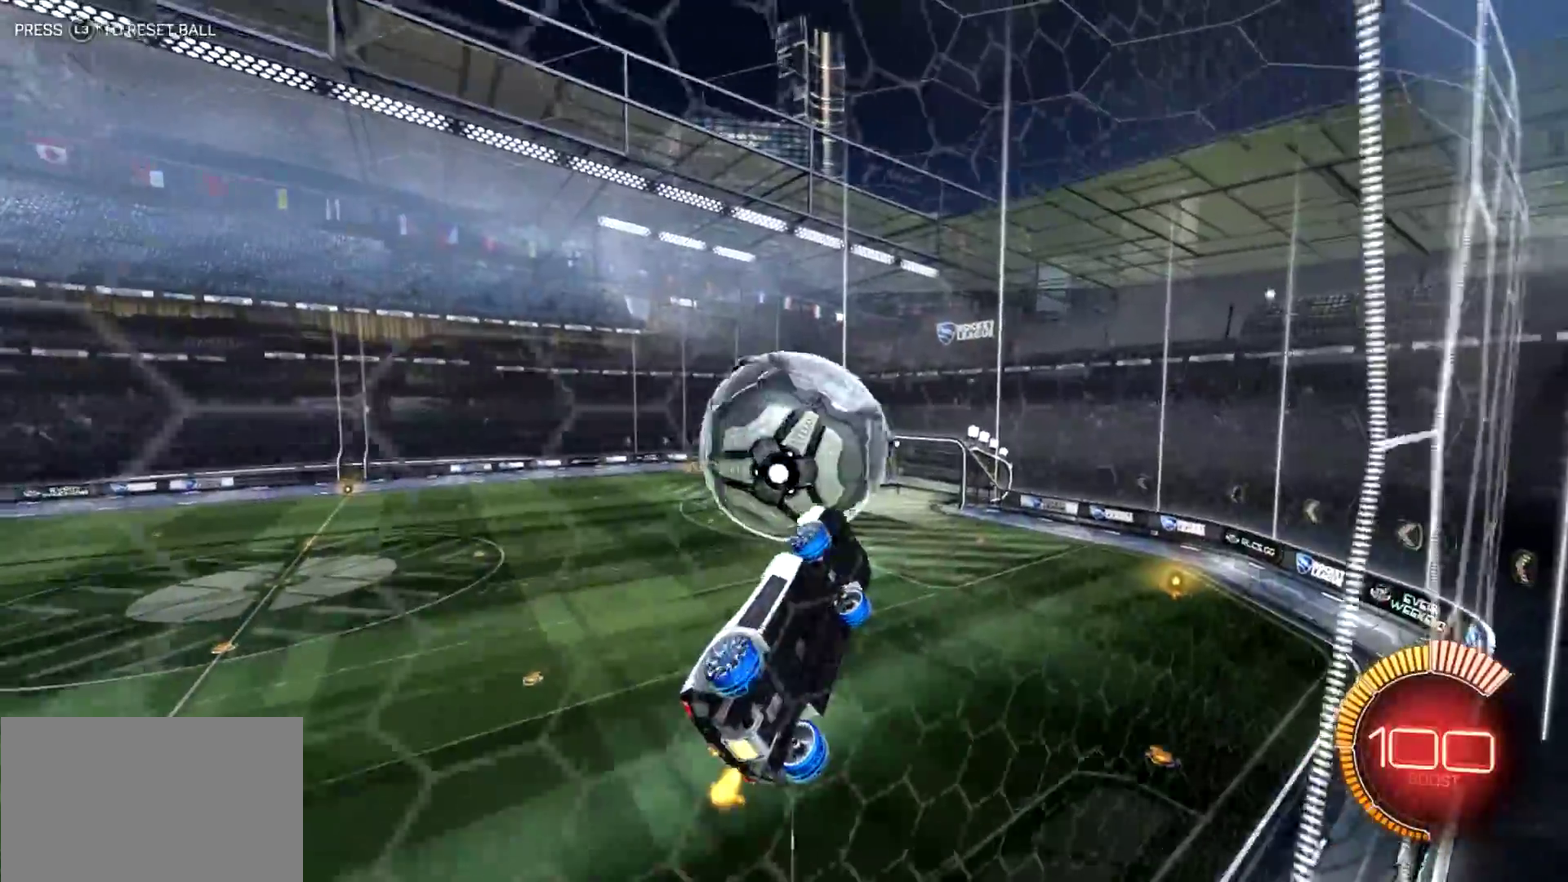
{"buttons": ["CIRCLE", "R2"], "left_stick": "up-right", "events": [[17, "left_stick", "down"], [117, "left_stick", "center"], [217, "CIRCLE", "down"], [250, "left_stick", "up"], [384, "left_stick", "up-right"]]}
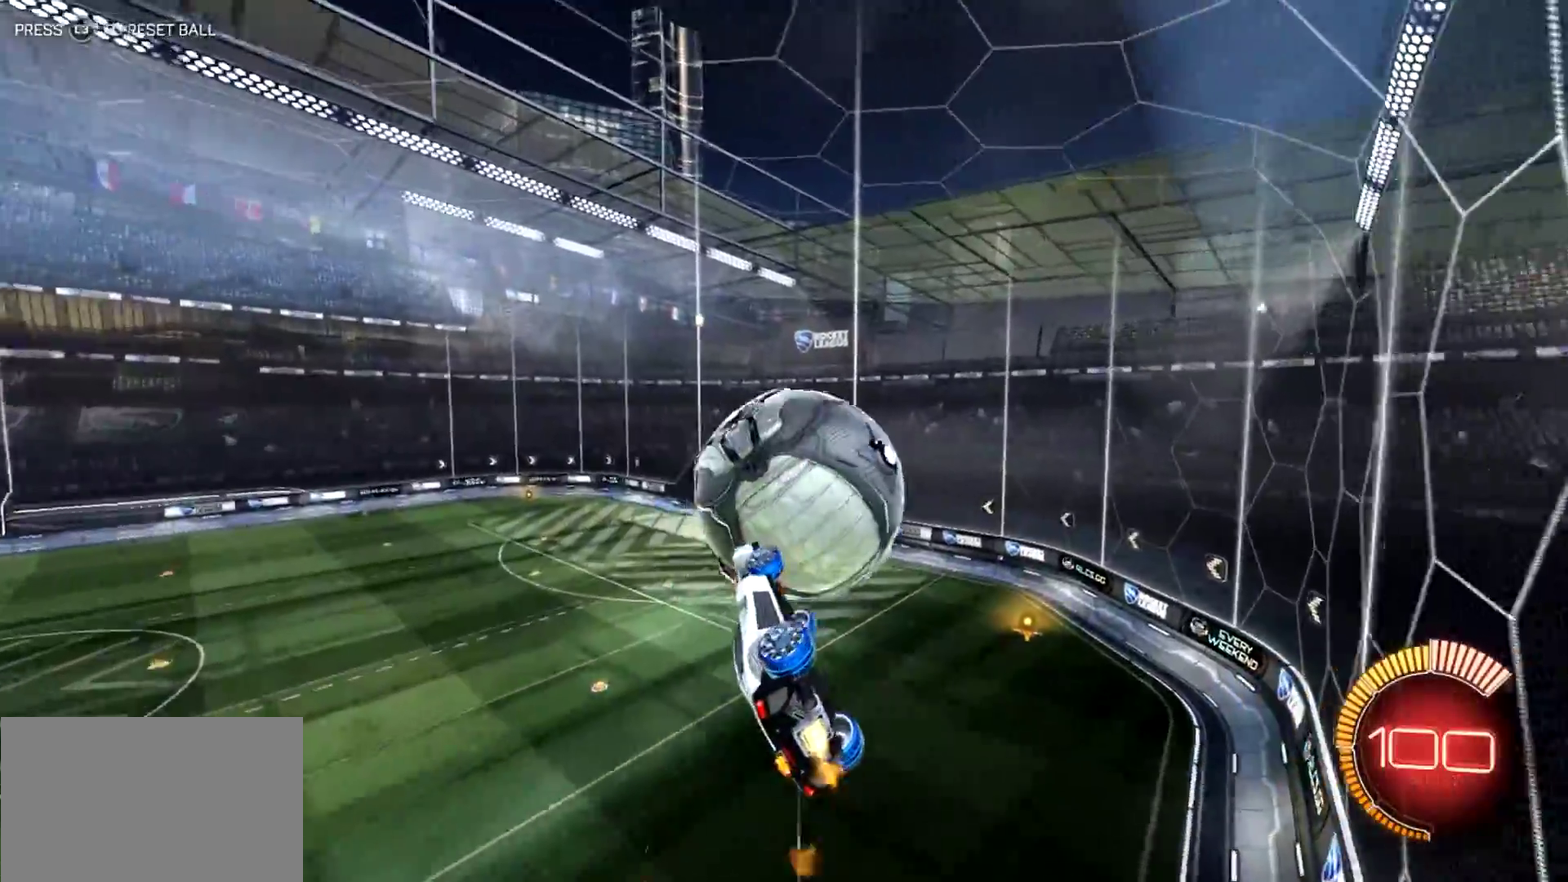
{"buttons": ["R2"], "left_stick": "up", "events": [[150, "CROSS", "down"], [284, "left_stick", "up"], [317, "CROSS", "up"], [350, "CIRCLE", "up"]]}
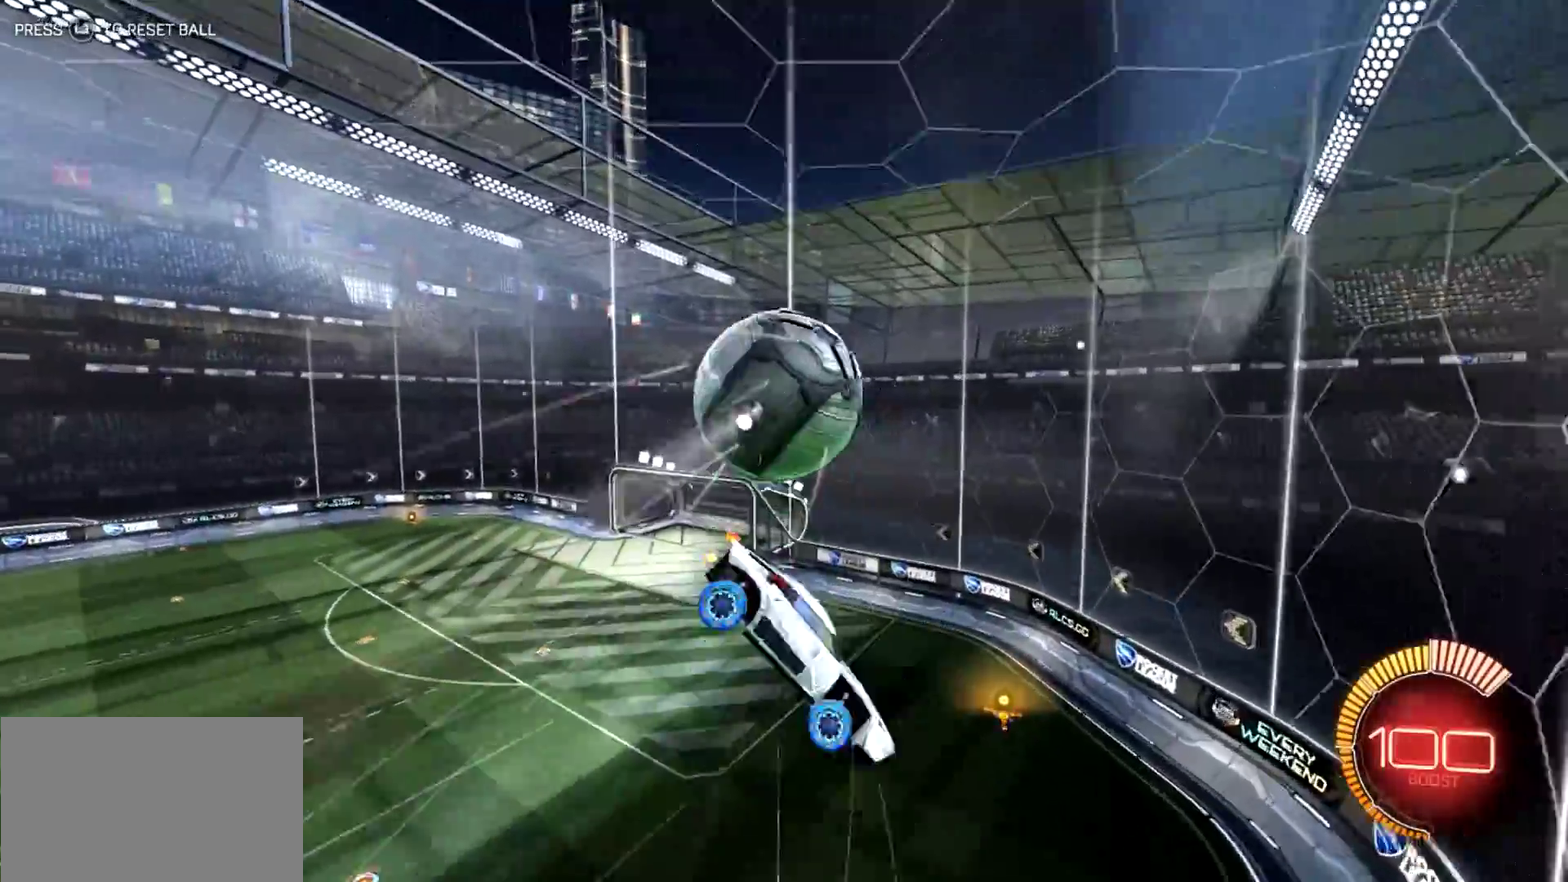
{"buttons": ["R2"], "left_stick": "down-right", "events": [[17, "left_stick", "up-right"], [84, "left_stick", "center"], [317, "left_stick", "down-right"]]}
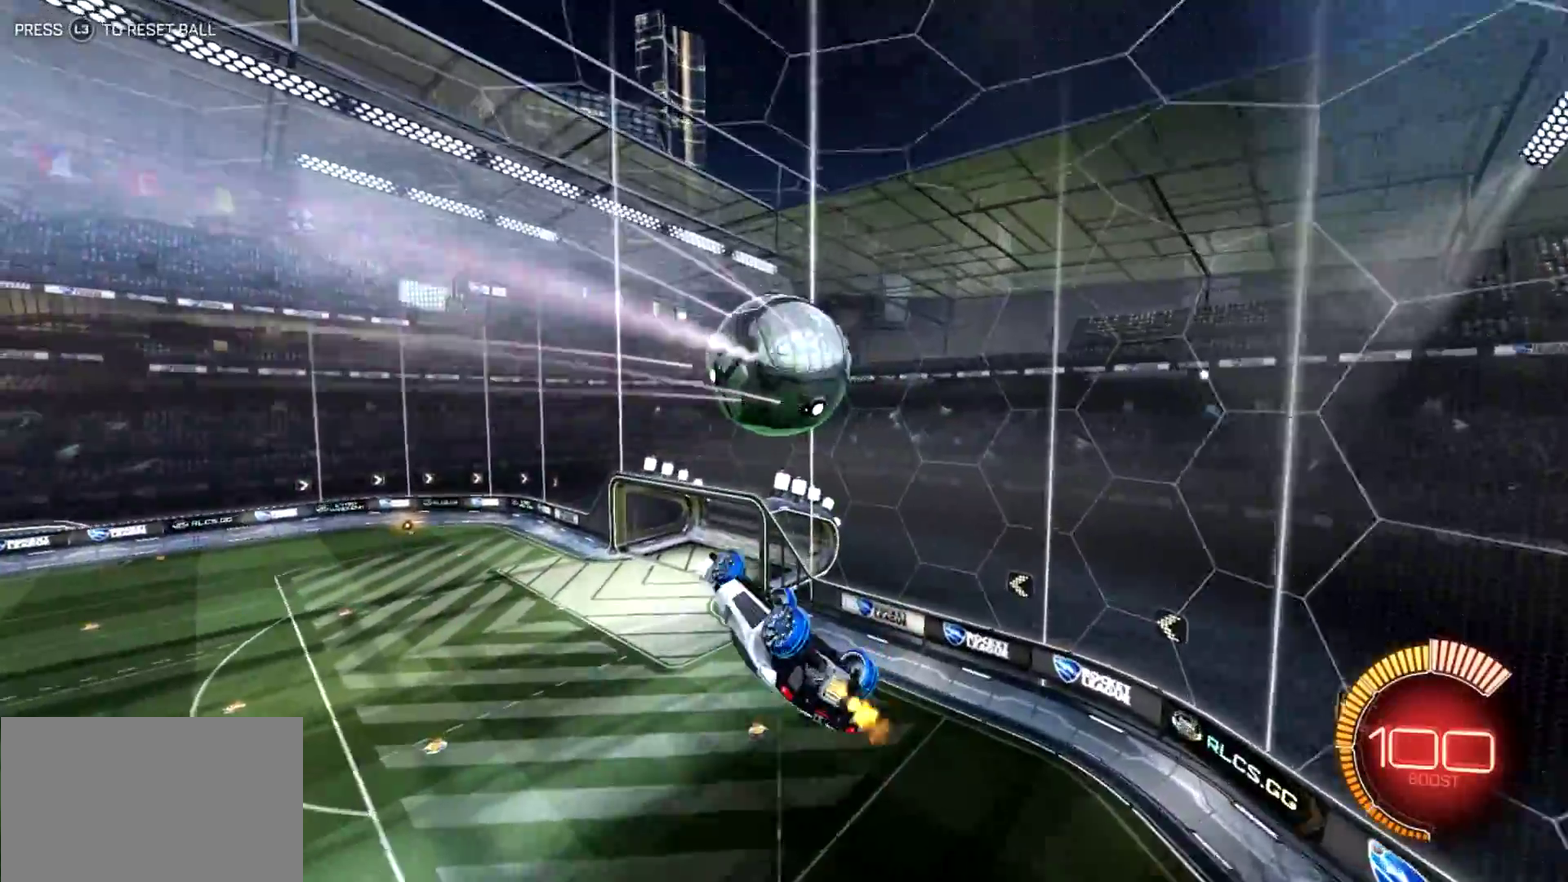
{"buttons": ["CIRCLE", "R1", "R2"], "left_stick": "down-left", "events": [[184, "left_stick", "up-left"], [267, "CIRCLE", "down"], [334, "left_stick", "down-left"], [500, "R1", "down"]]}
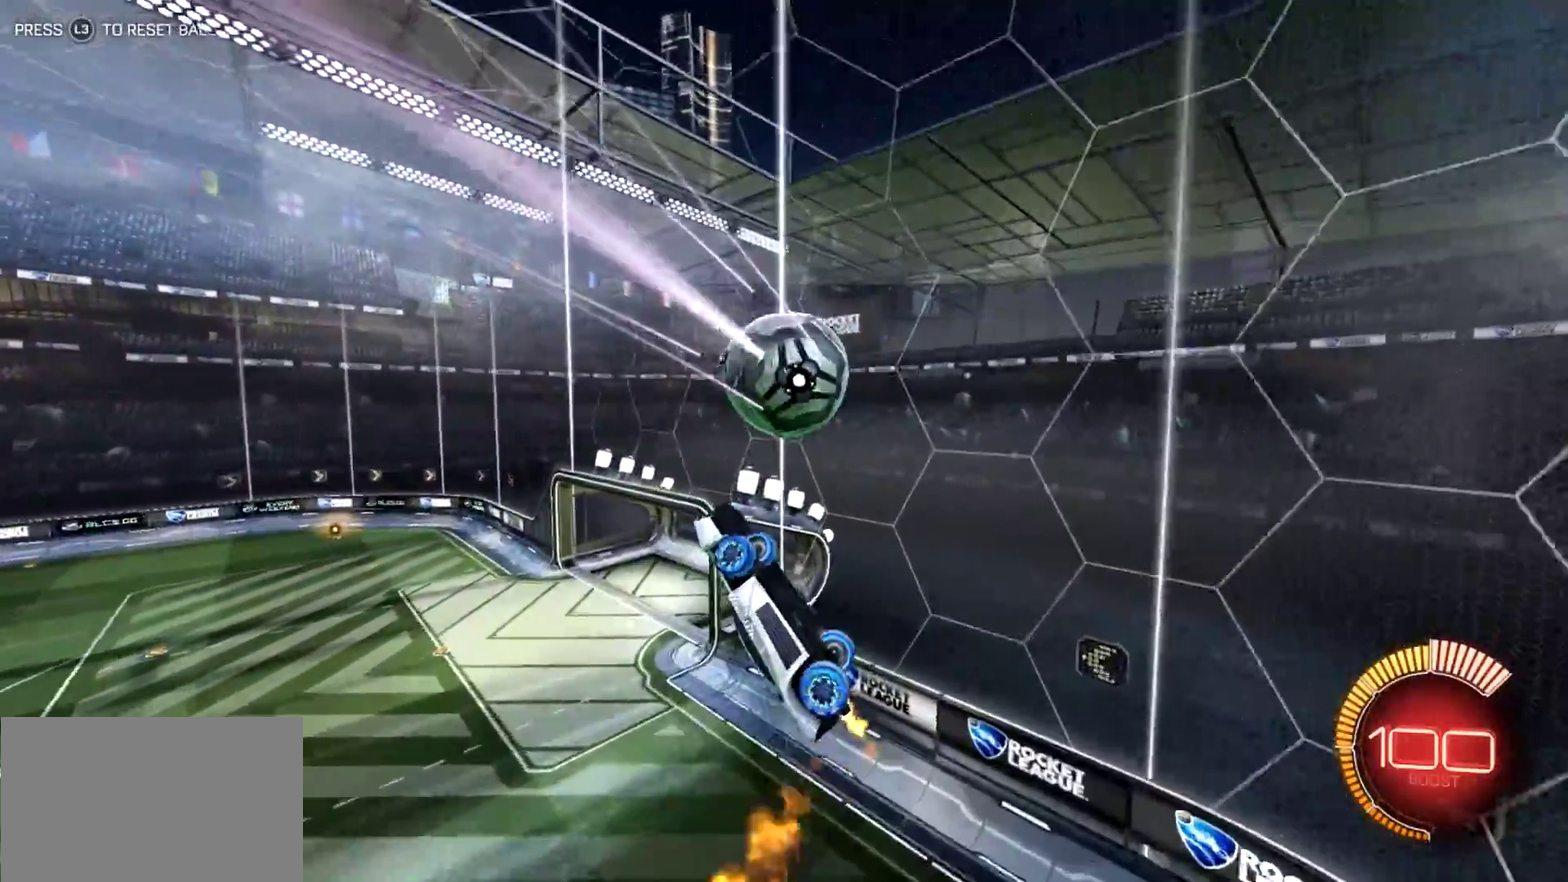
{"buttons": ["R2"], "left_stick": "center", "events": [[50, "left_stick", "left"], [200, "left_stick", "down-left"], [267, "R1", "up"], [334, "left_stick", "center"], [434, "CIRCLE", "up"]]}
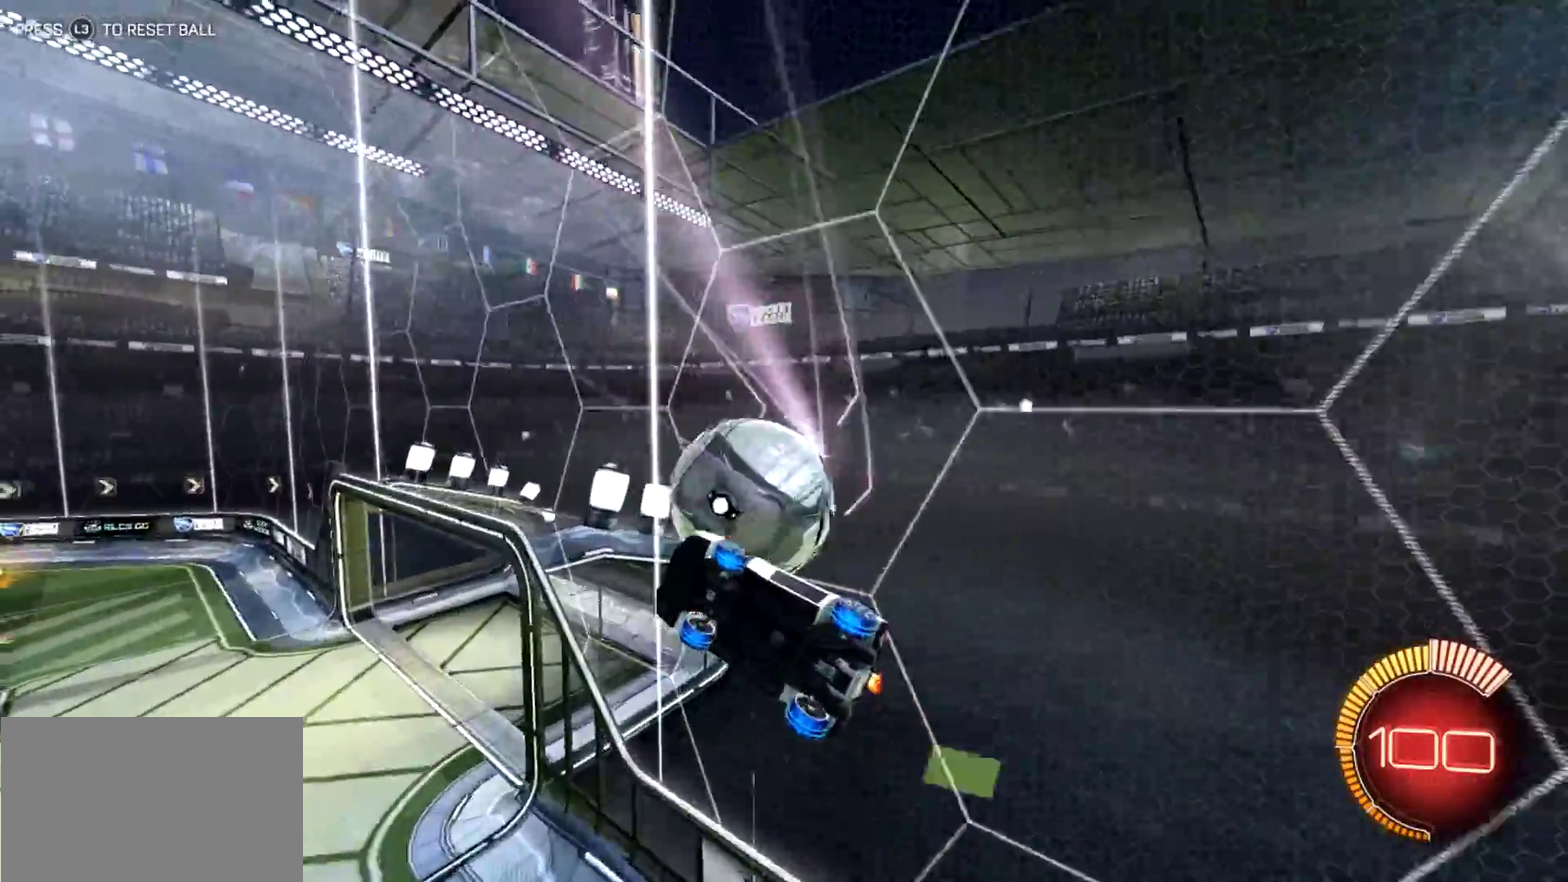
{"buttons": ["R2"], "left_stick": "center", "events": []}
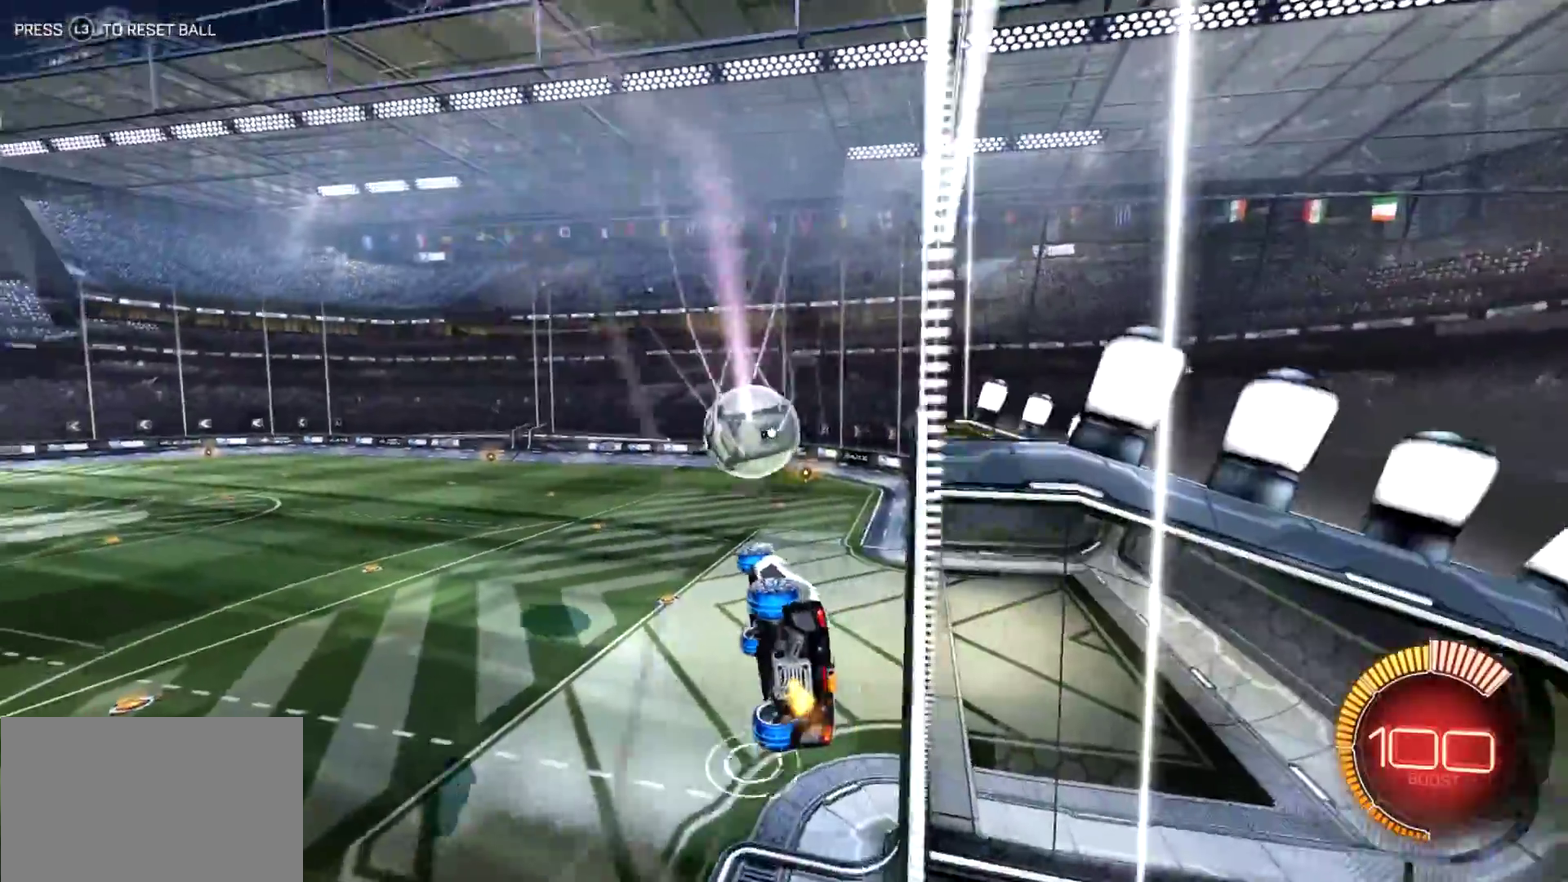
{"buttons": [], "left_stick": "center", "events": [[50, "R1", "down"], [50, "left_stick", "left"], [317, "R1", "up"], [317, "R2", "up"], [350, "left_stick", "center"]]}
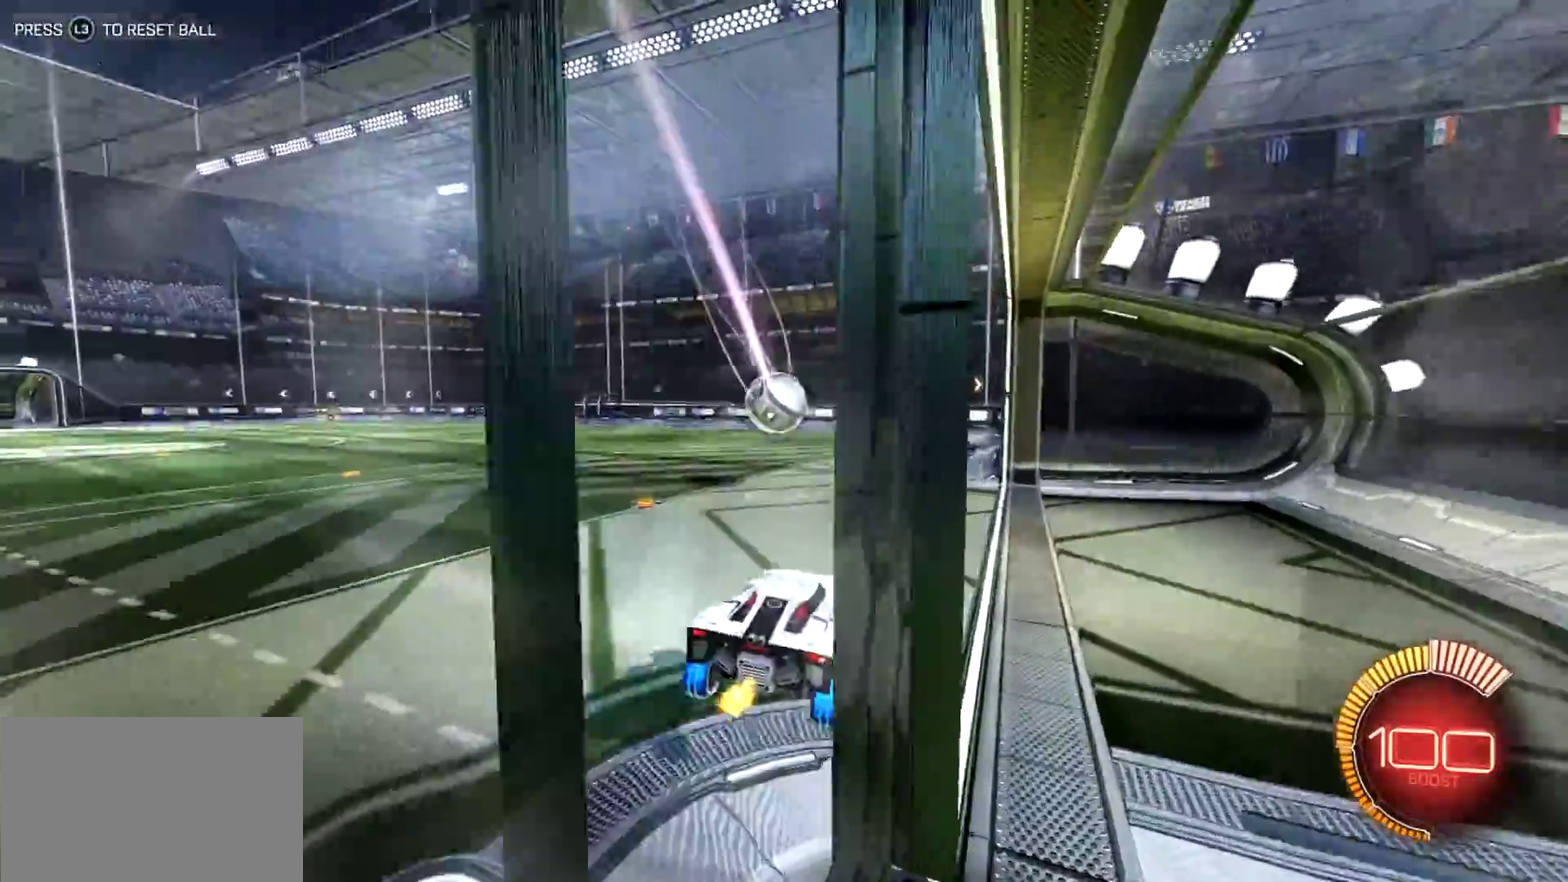
{"buttons": [], "left_stick": "left", "events": [[250, "left_stick", "left"], [350, "CROSS", "down"], [417, "CROSS", "up"]]}
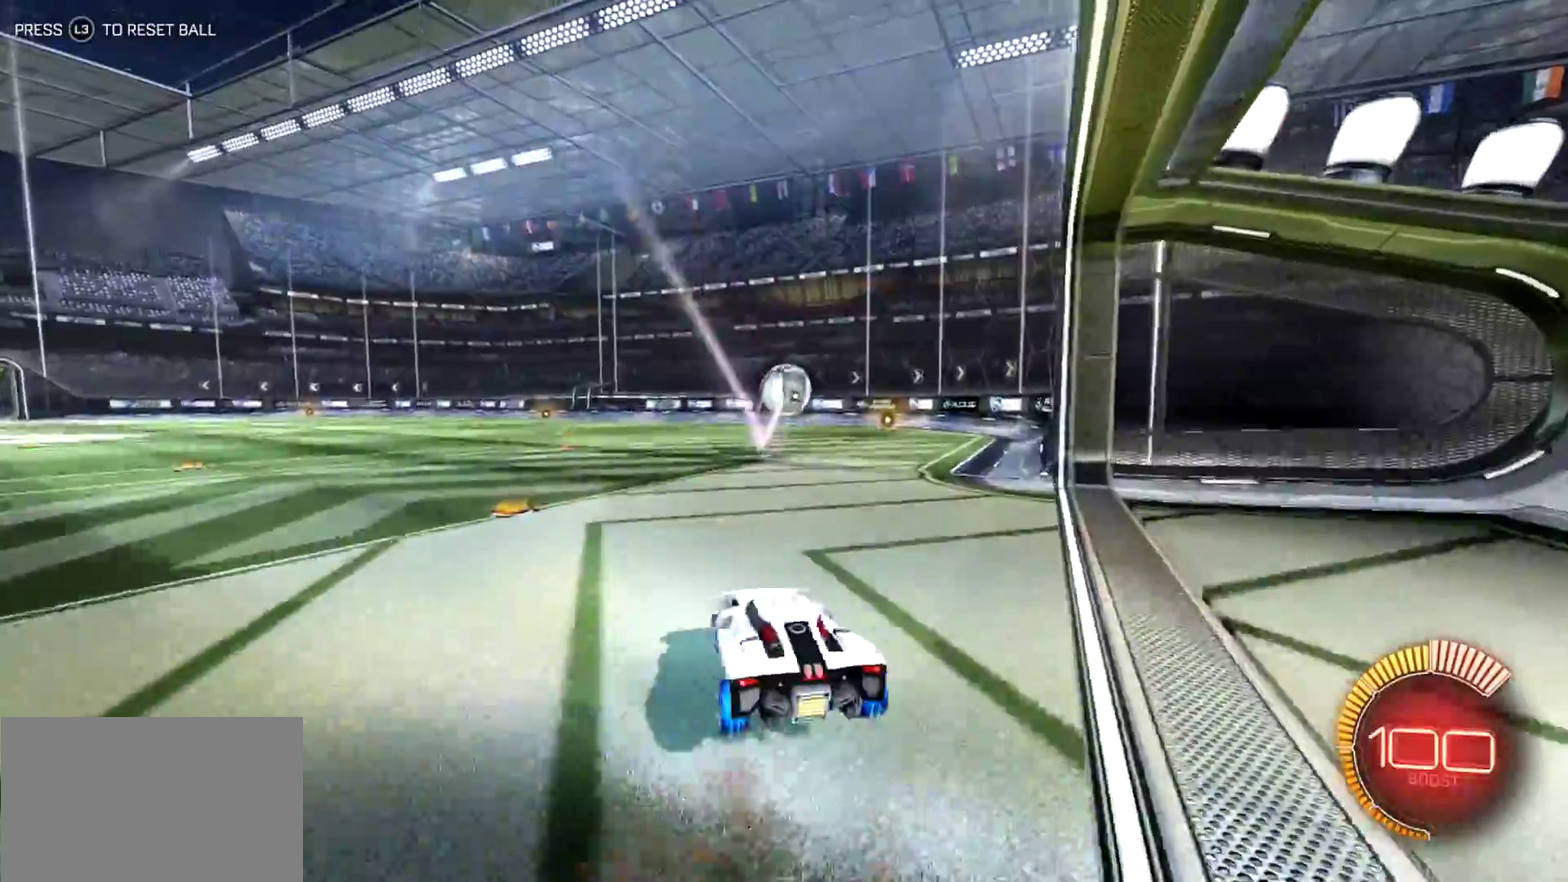
{"buttons": [], "left_stick": "left", "events": []}
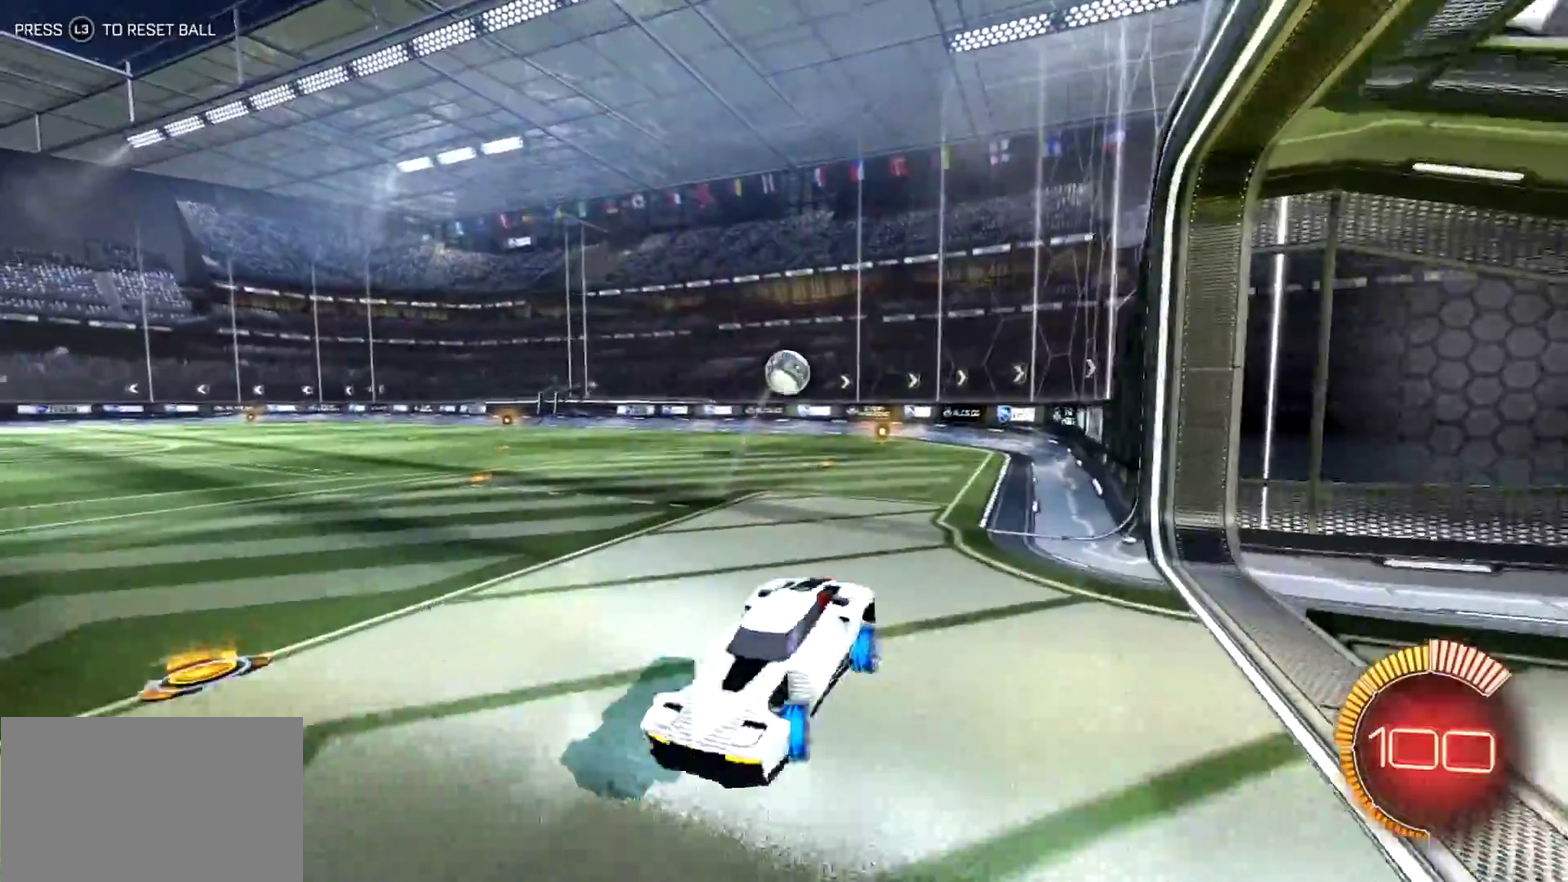
{"buttons": [], "left_stick": "up", "events": [[84, "left_stick", "down"], [117, "CROSS", "down"], [267, "CROSS", "up"], [334, "left_stick", "center"], [400, "left_stick", "up"]]}
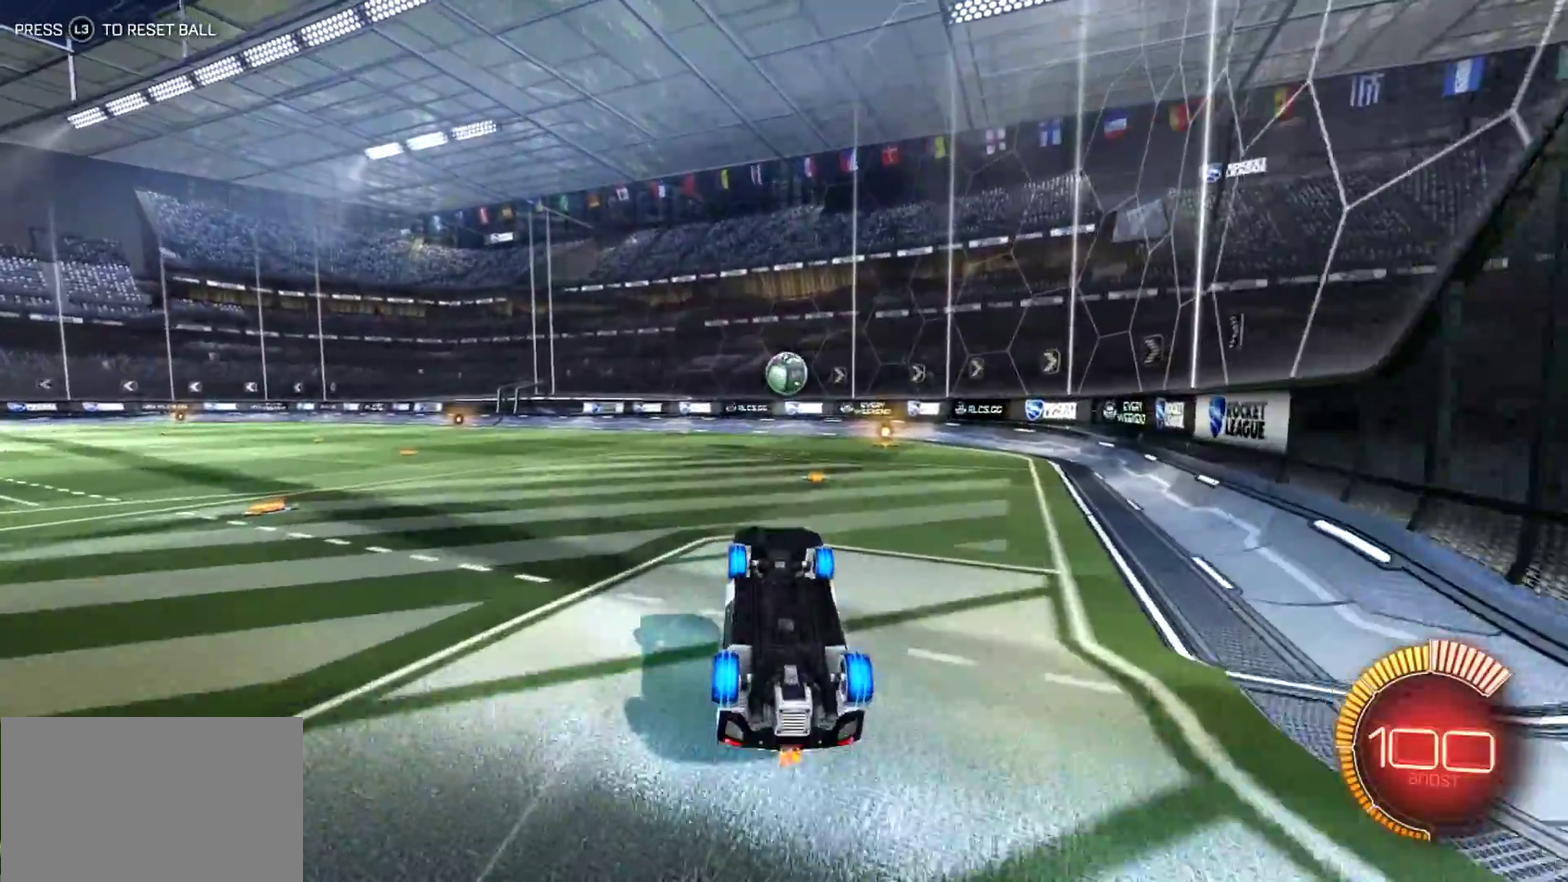
{"buttons": [], "left_stick": "right", "events": [[300, "left_stick", "up-right"], [367, "left_stick", "right"]]}
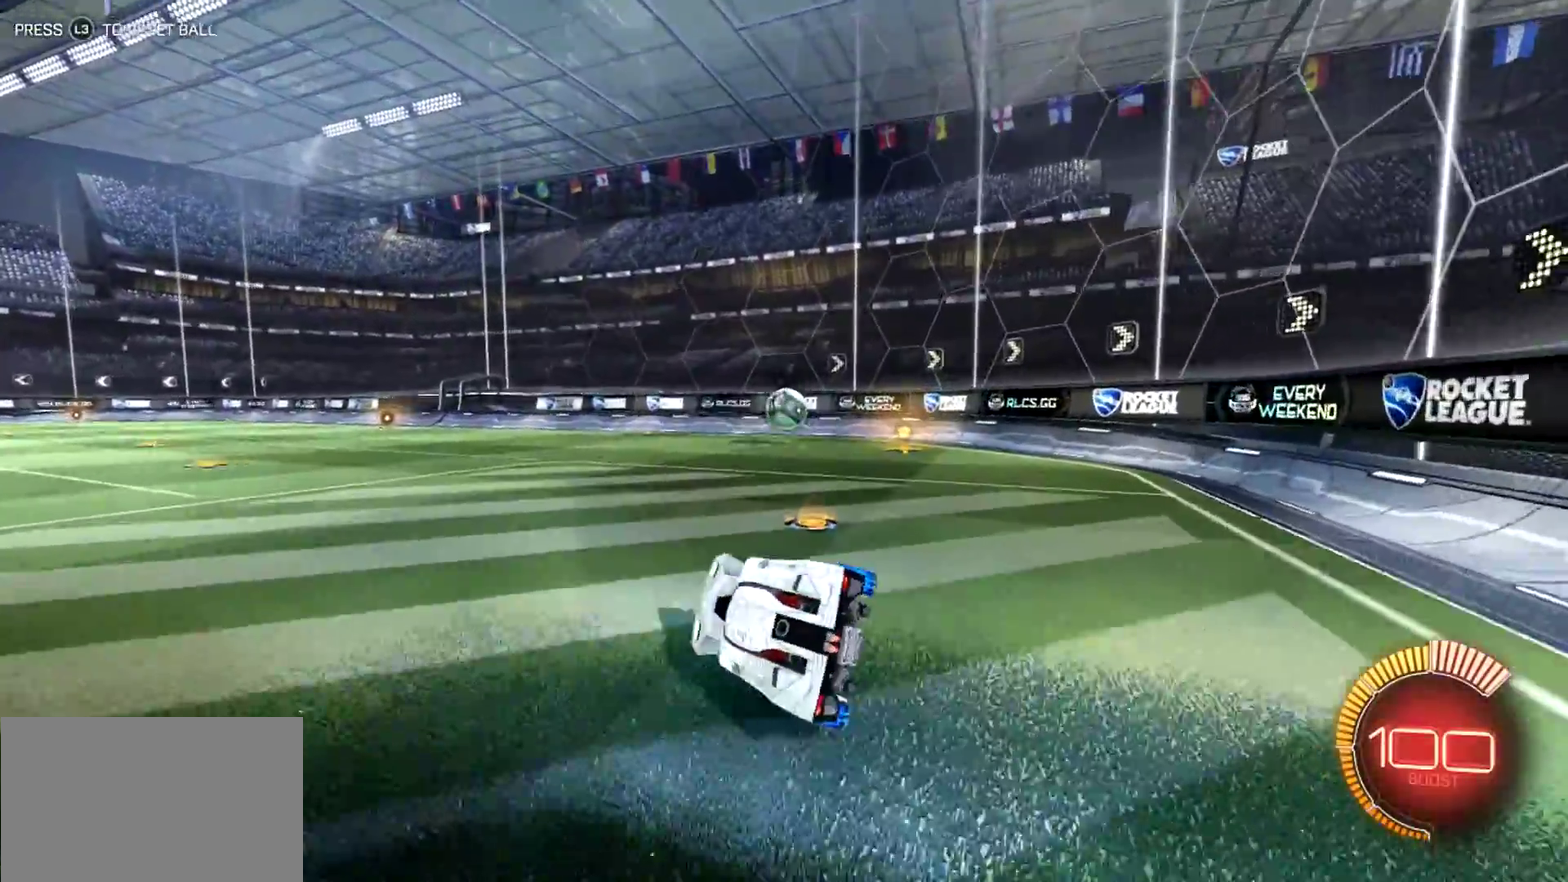
{"buttons": ["R2"], "left_stick": "left", "events": [[300, "left_stick", "center"], [400, "R2", "down"], [400, "left_stick", "left"]]}
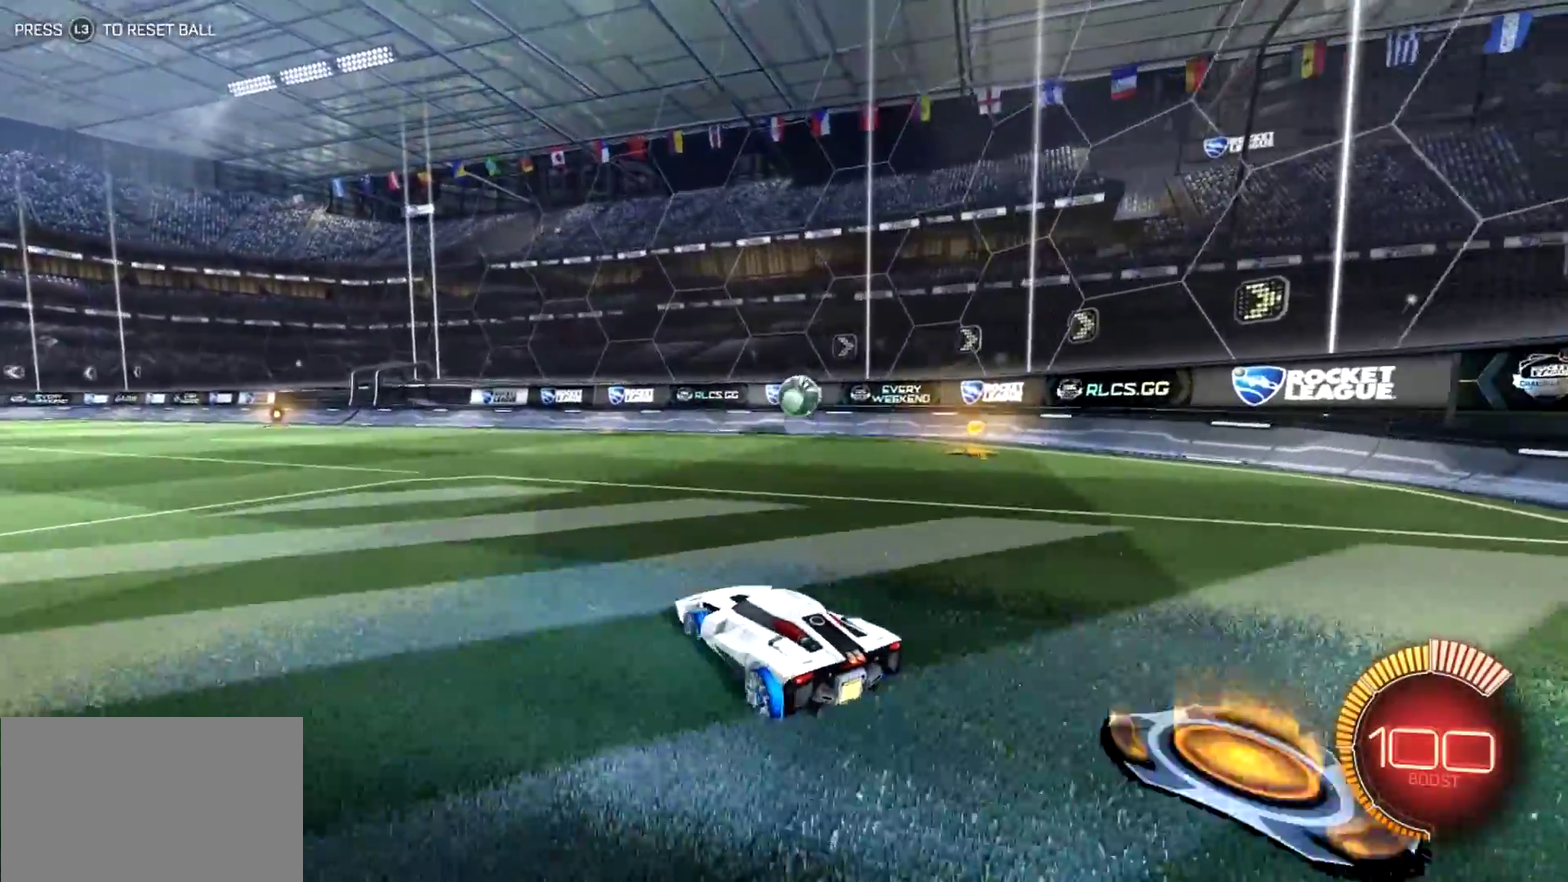
{"buttons": ["R2"], "left_stick": "right", "events": [[384, "left_stick", "center"], [484, "left_stick", "right"]]}
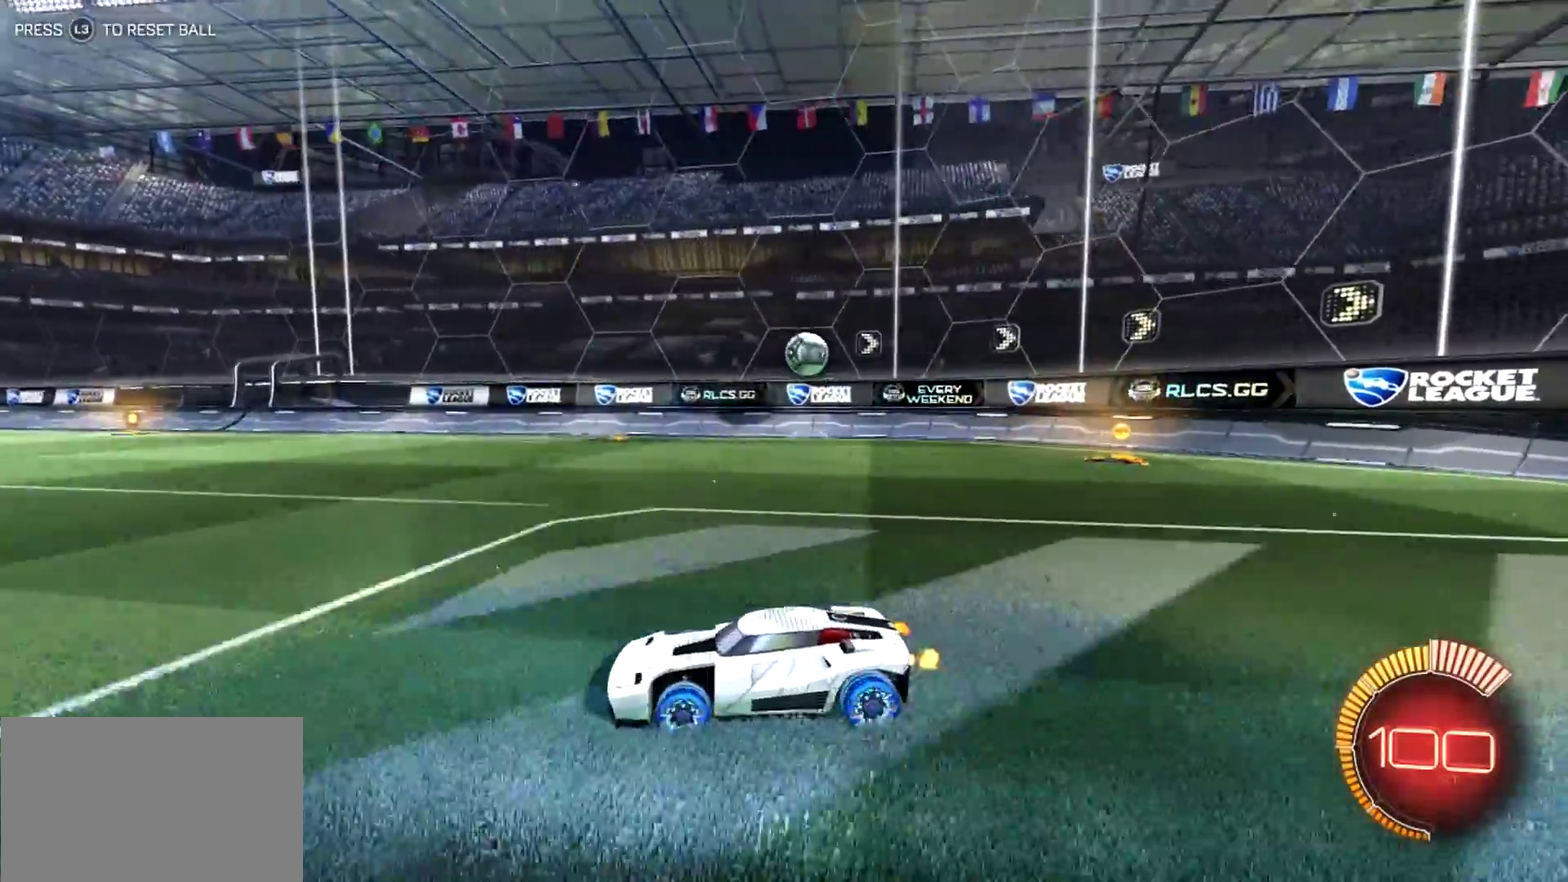
{"buttons": ["R2"], "left_stick": "right", "events": [[117, "R1", "down"], [250, "R1", "up"]]}
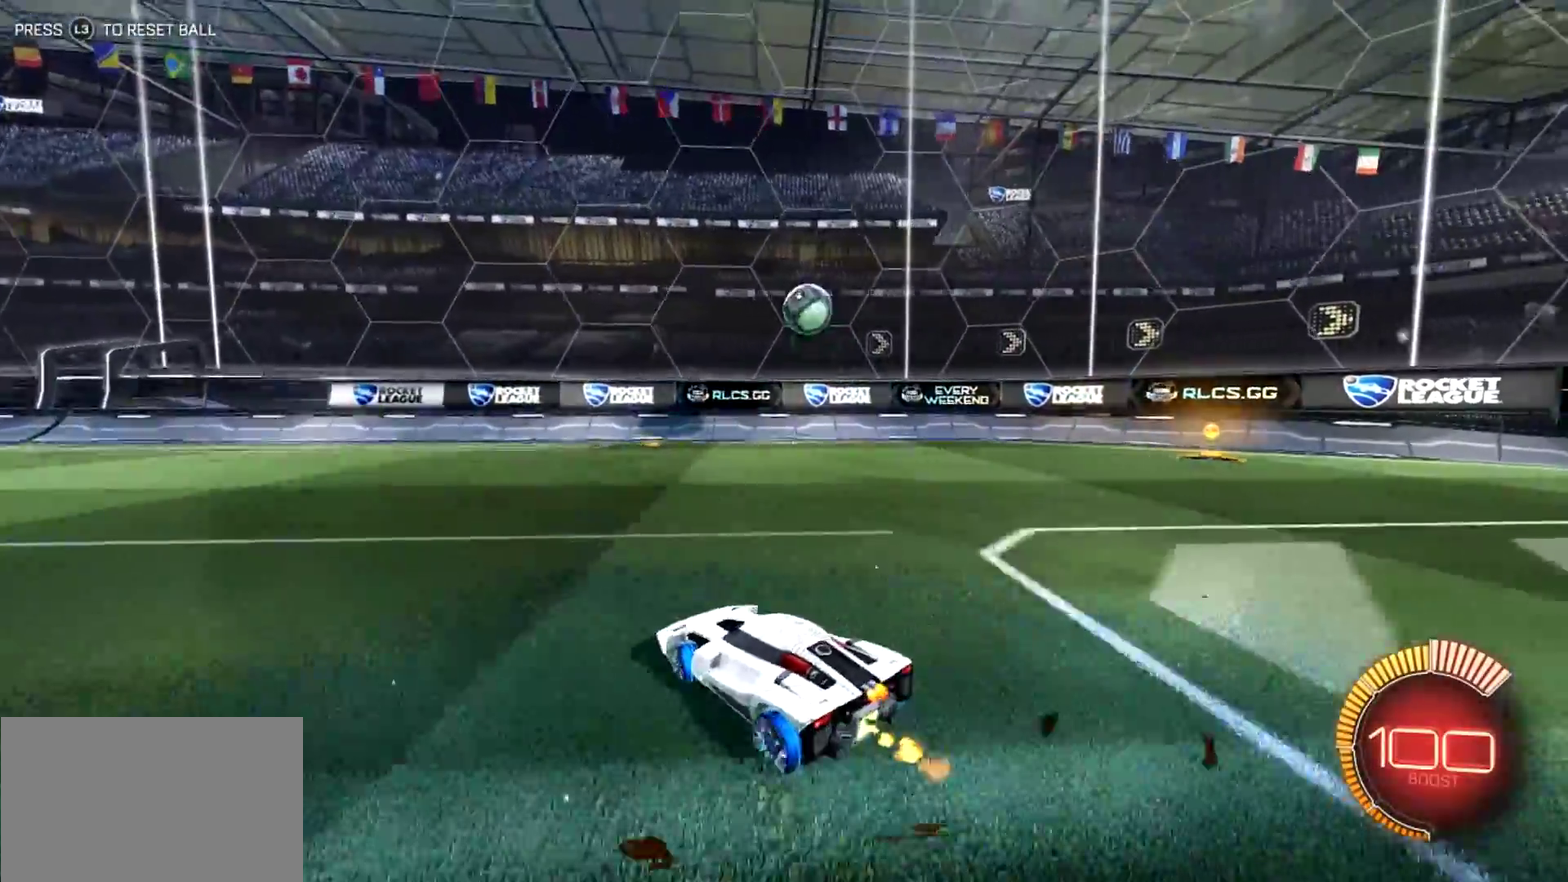
{"buttons": ["R2"], "left_stick": "center", "events": [[484, "left_stick", "center"]]}
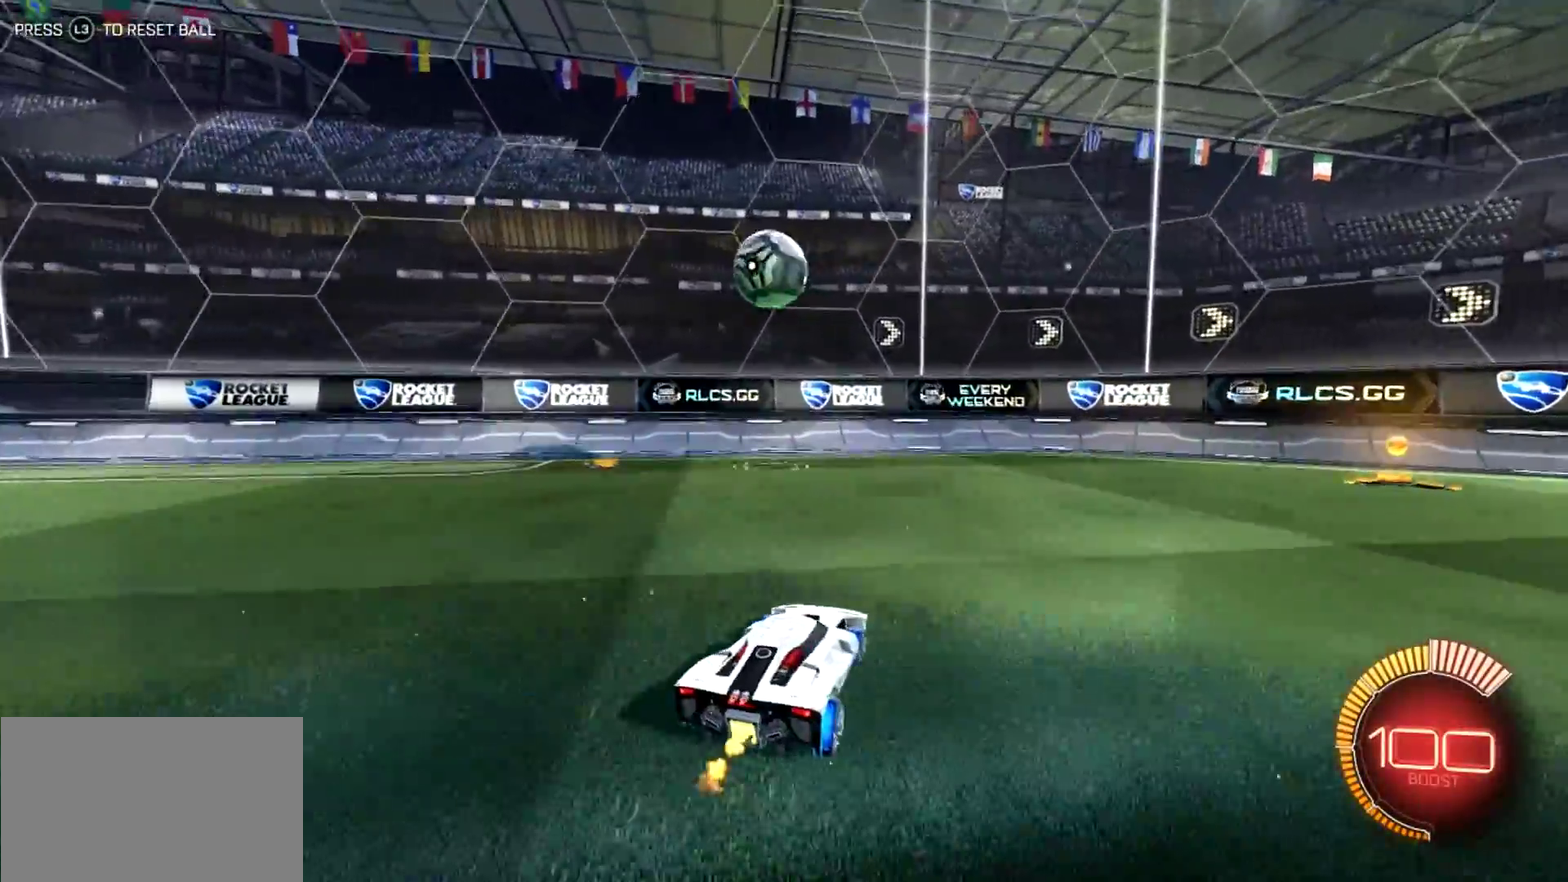
{"buttons": ["CIRCLE", "R1", "R2"], "left_stick": "left", "events": [[84, "left_stick", "left"], [317, "R1", "down"], [384, "CIRCLE", "down"], [384, "TRIANGLE", "down"], [484, "TRIANGLE", "up"]]}